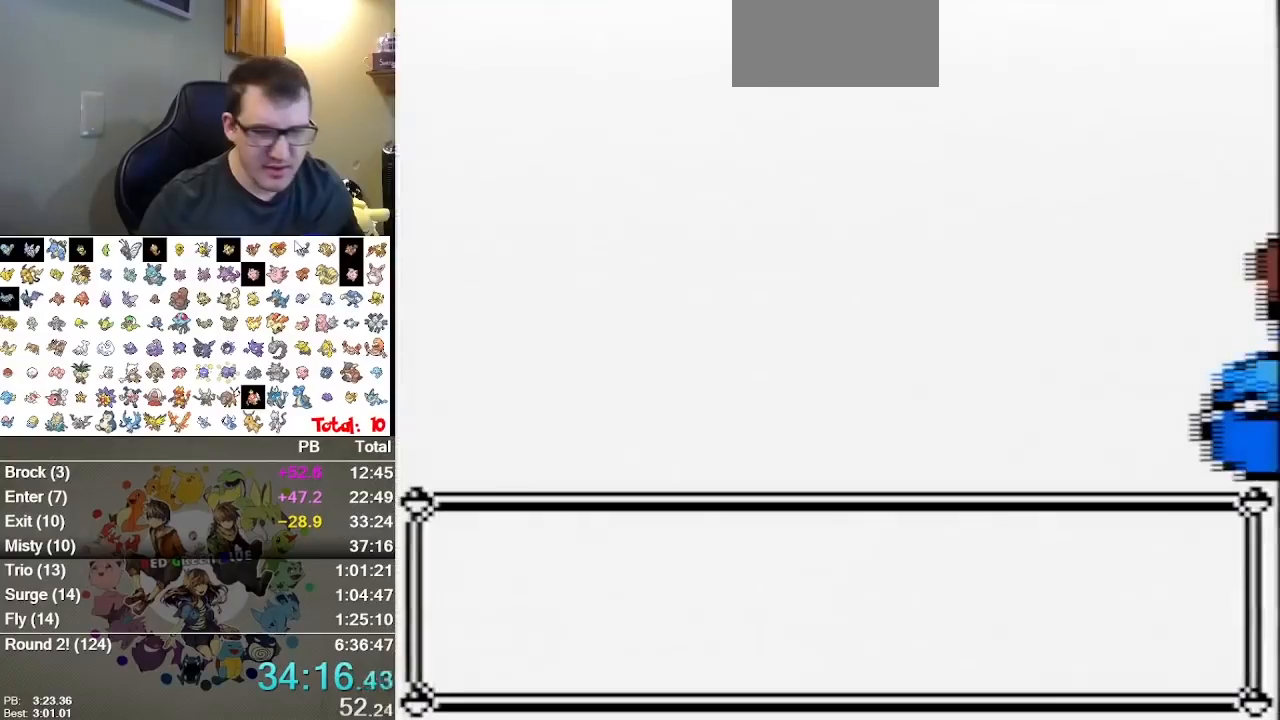
Gameplay with a controller (Nintendo layout); each line is a JSON object with the inputs held at the frame after it (dt_ms = milliseconds from this image to that frame). "events" lists button and stick changes between this image and that frame as [ms after this image, input, new state], when the widget could be followed in between. Not read: B L1 L3 R3.
{"dt_ms": 500, "buttons": [], "events": []}
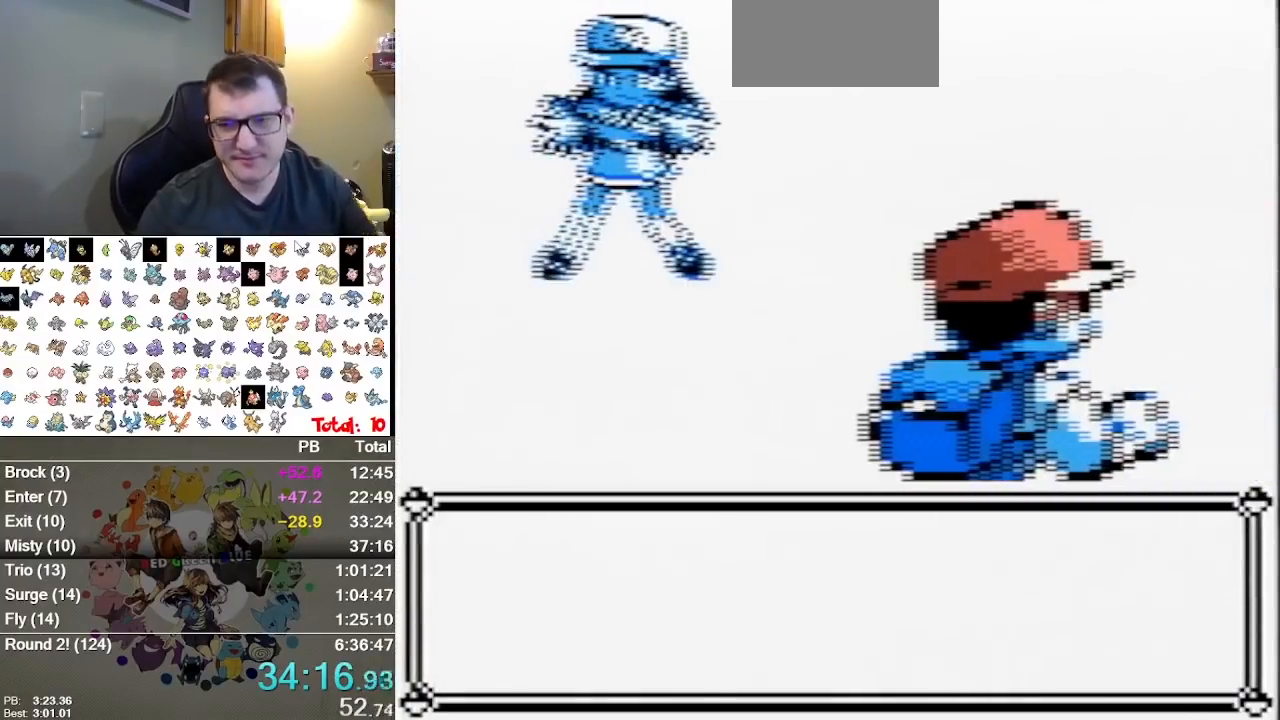
{"dt_ms": 500, "buttons": []}
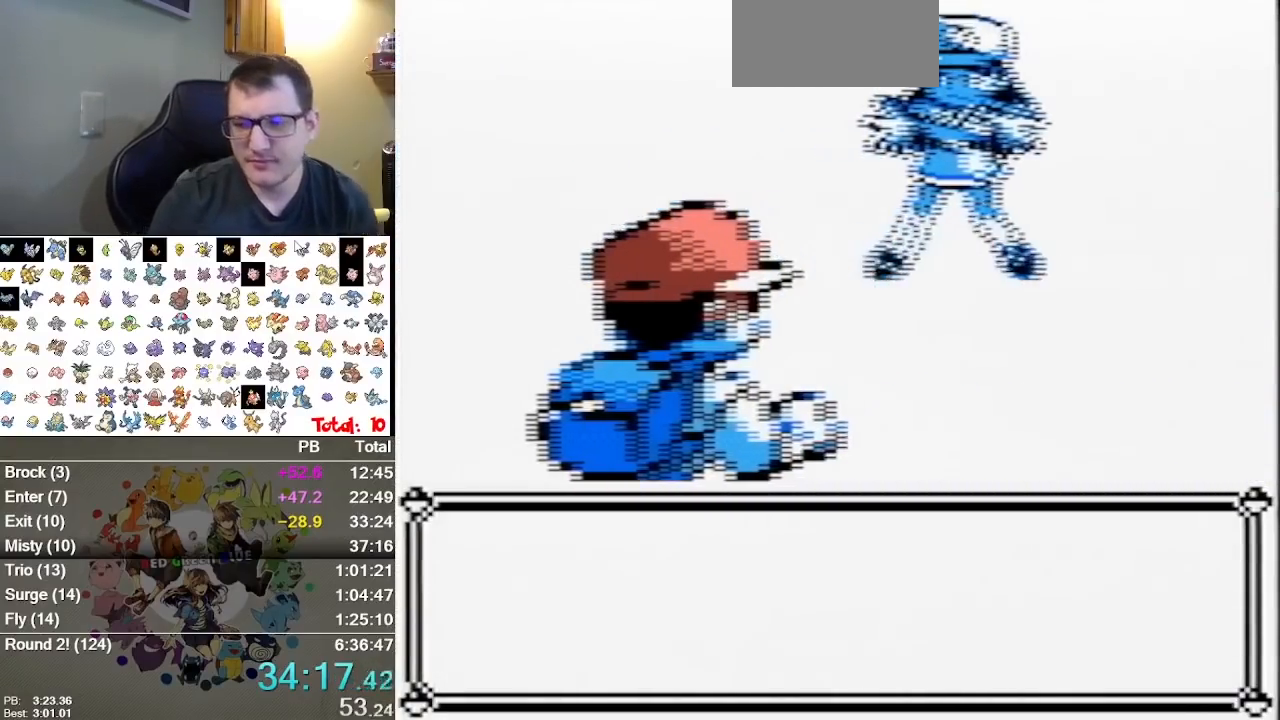
{"dt_ms": 500, "buttons": ["A"], "events": [[483, "A", "down"]]}
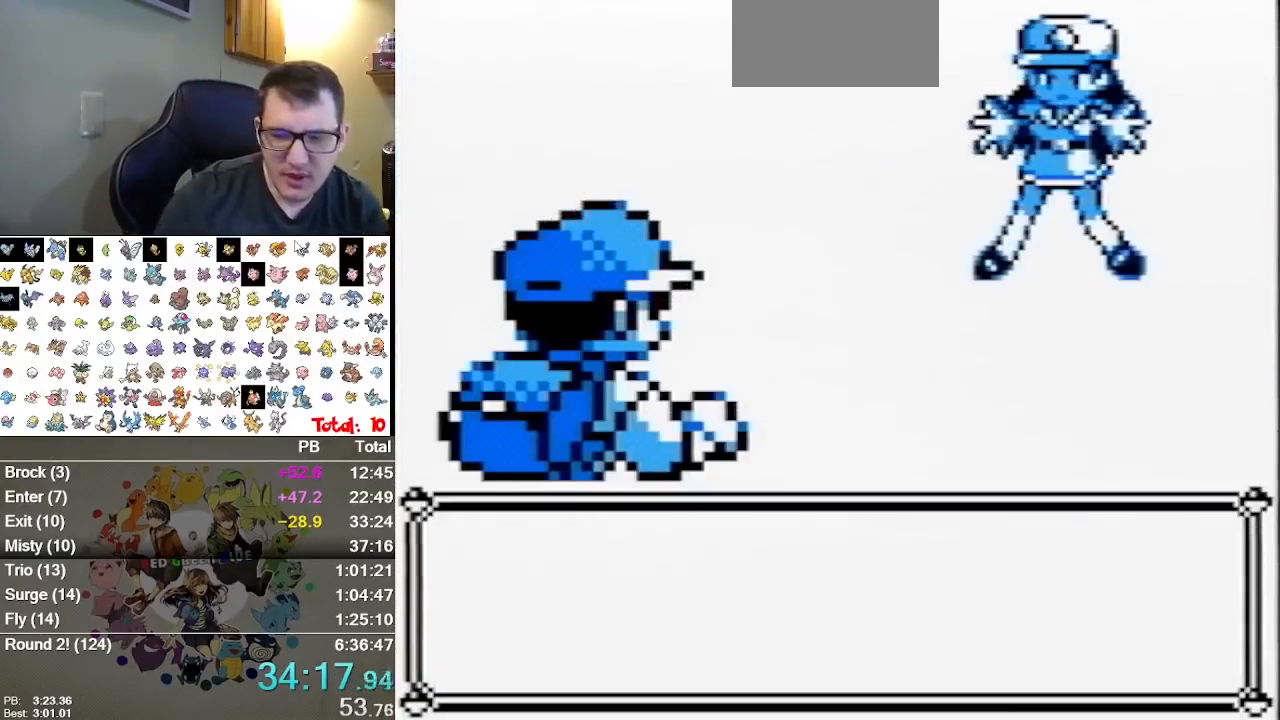
{"dt_ms": 500, "buttons": [], "events": [[117, "A", "up"], [183, "A", "down"], [250, "A", "up"], [300, "A", "down"], [500, "A", "up"]]}
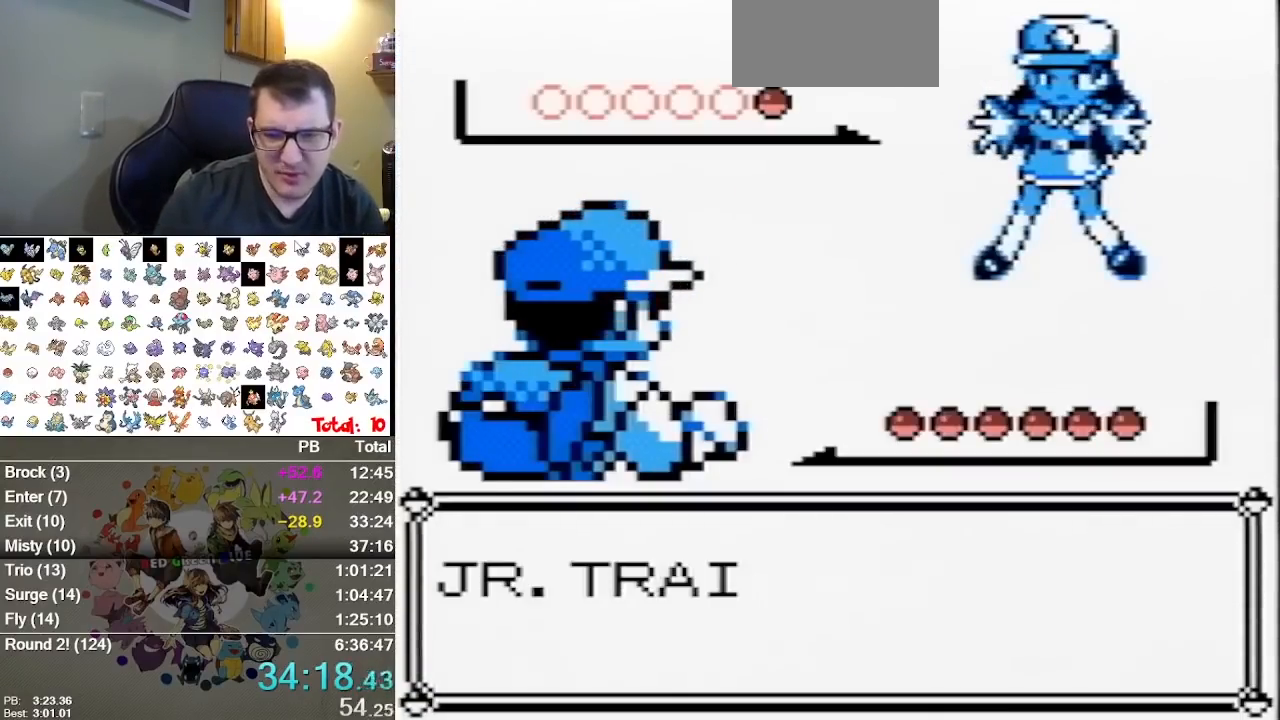
{"dt_ms": 500, "buttons": ["A"], "events": [[167, "A", "down"], [217, "A", "up"], [283, "A", "down"], [383, "A", "up"], [450, "A", "down"]]}
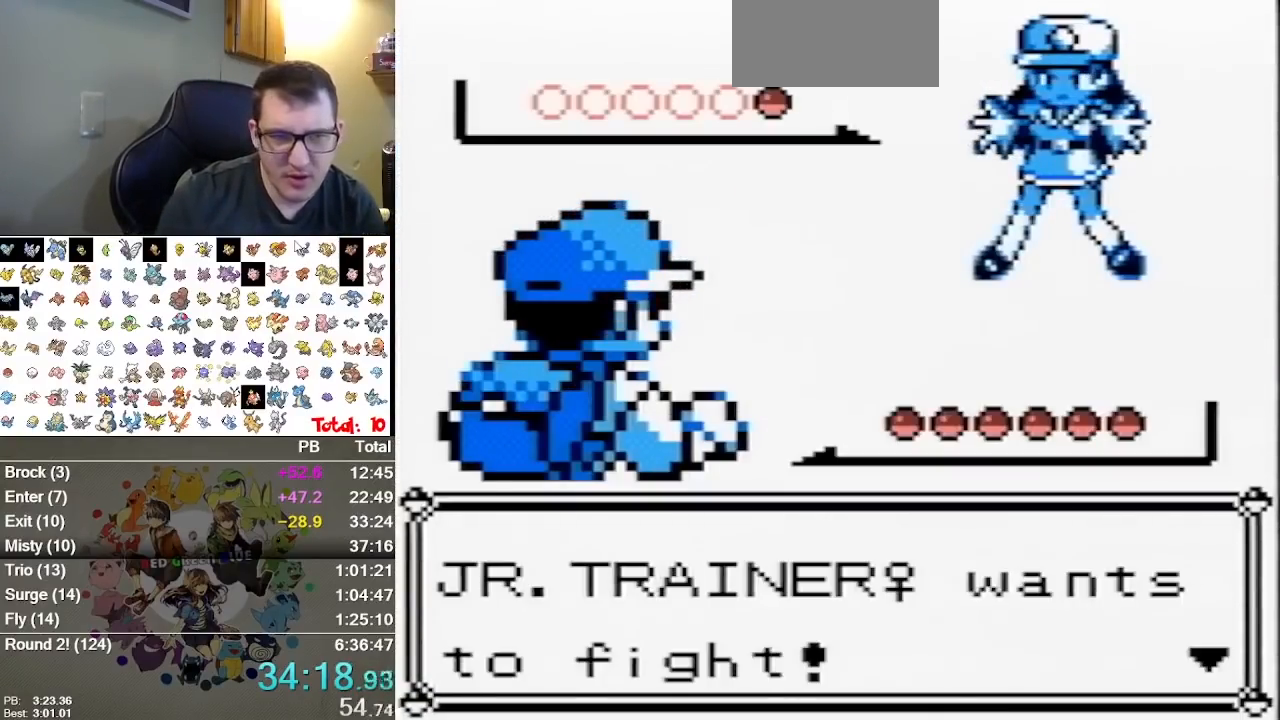
{"dt_ms": 500, "buttons": ["A"], "events": [[17, "A", "up"], [167, "A", "down"], [233, "A", "up"], [400, "A", "down"]]}
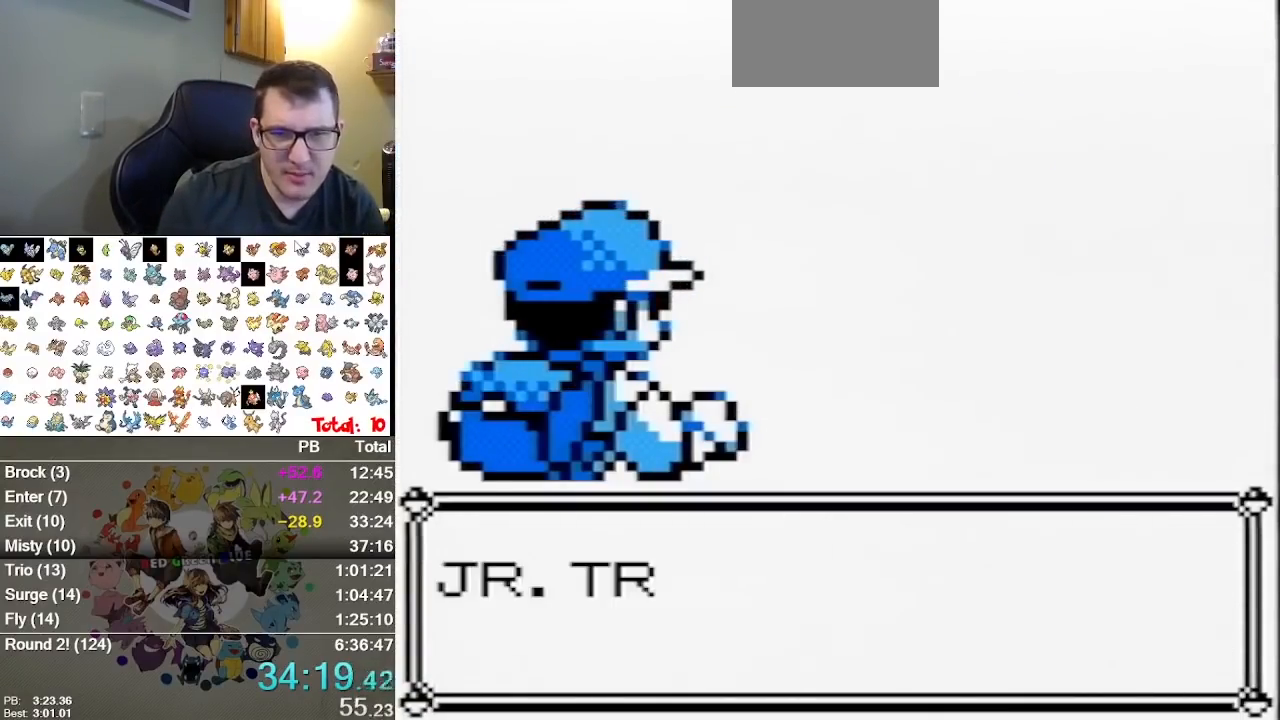
{"dt_ms": 500, "buttons": [], "events": [[17, "A", "up"]]}
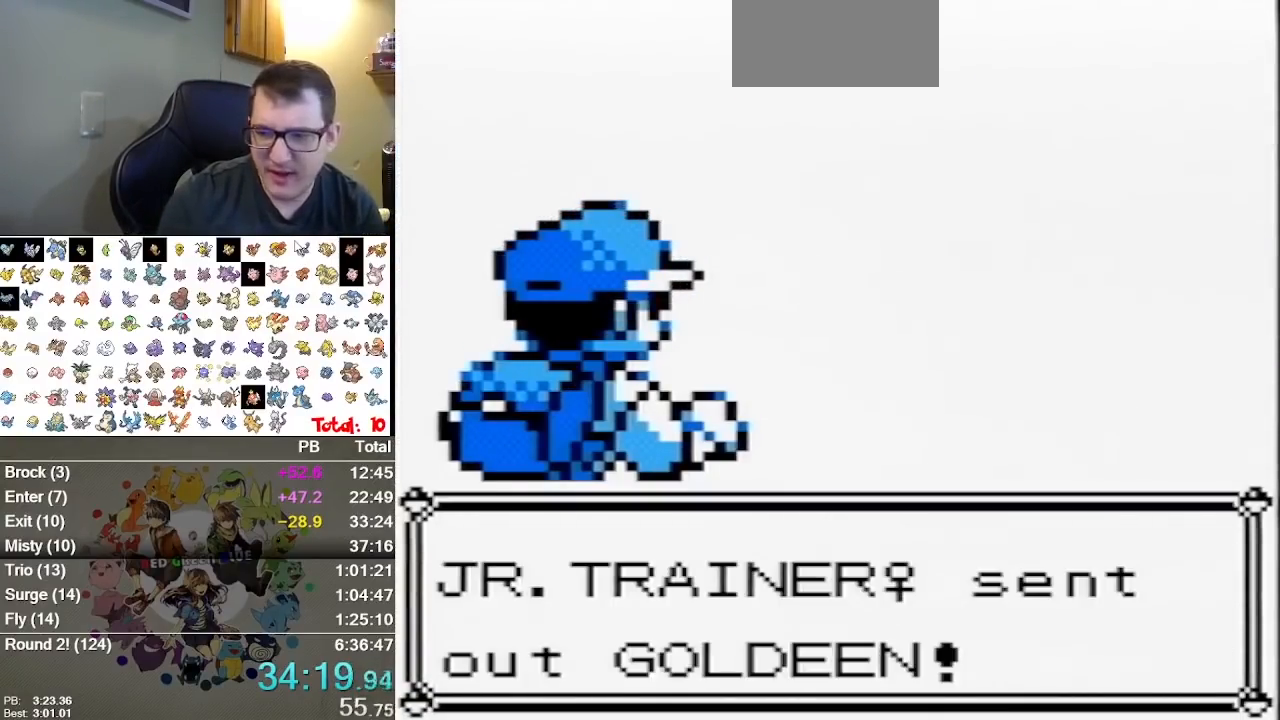
{"dt_ms": 500, "buttons": [], "events": []}
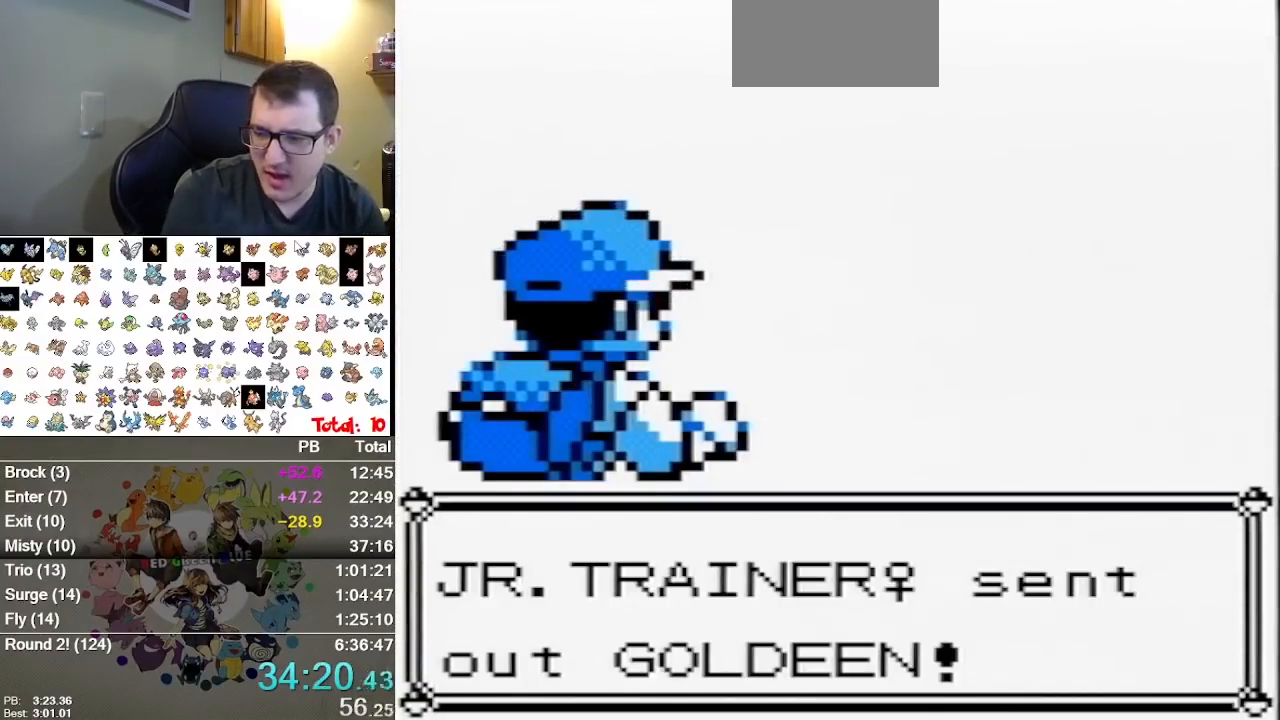
{"dt_ms": 500, "buttons": [], "events": []}
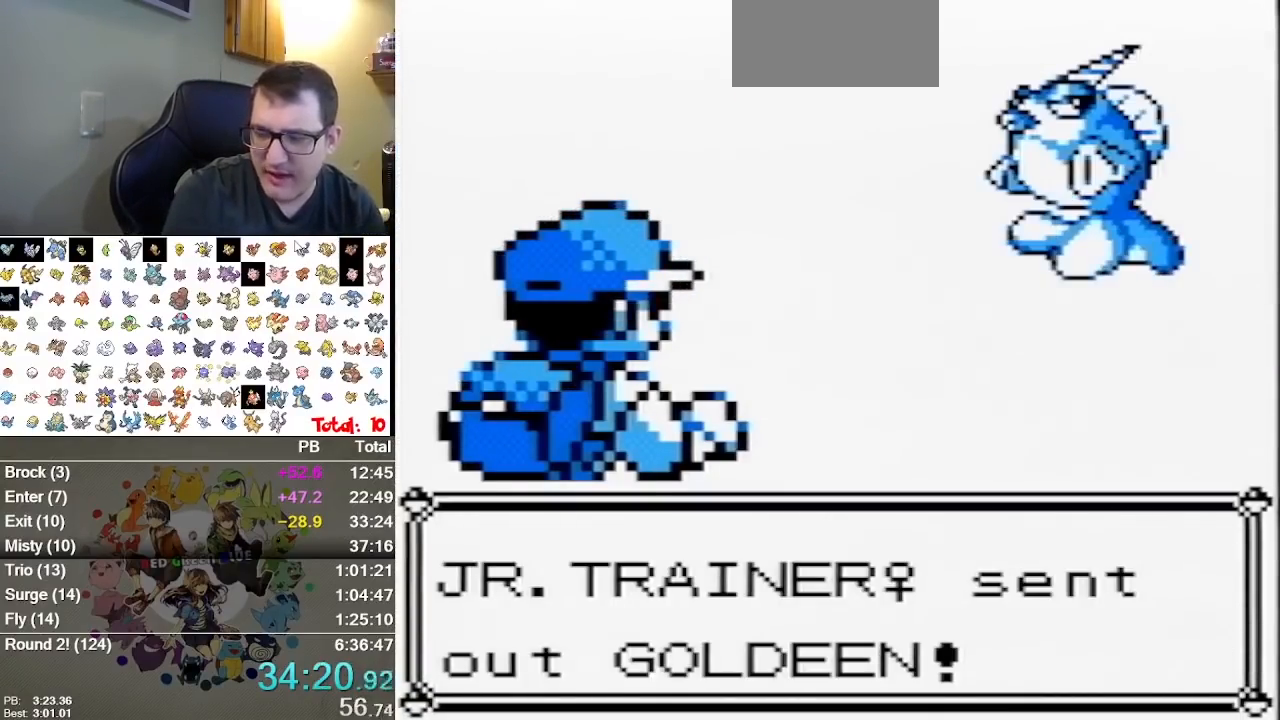
{"dt_ms": 500, "buttons": [], "events": []}
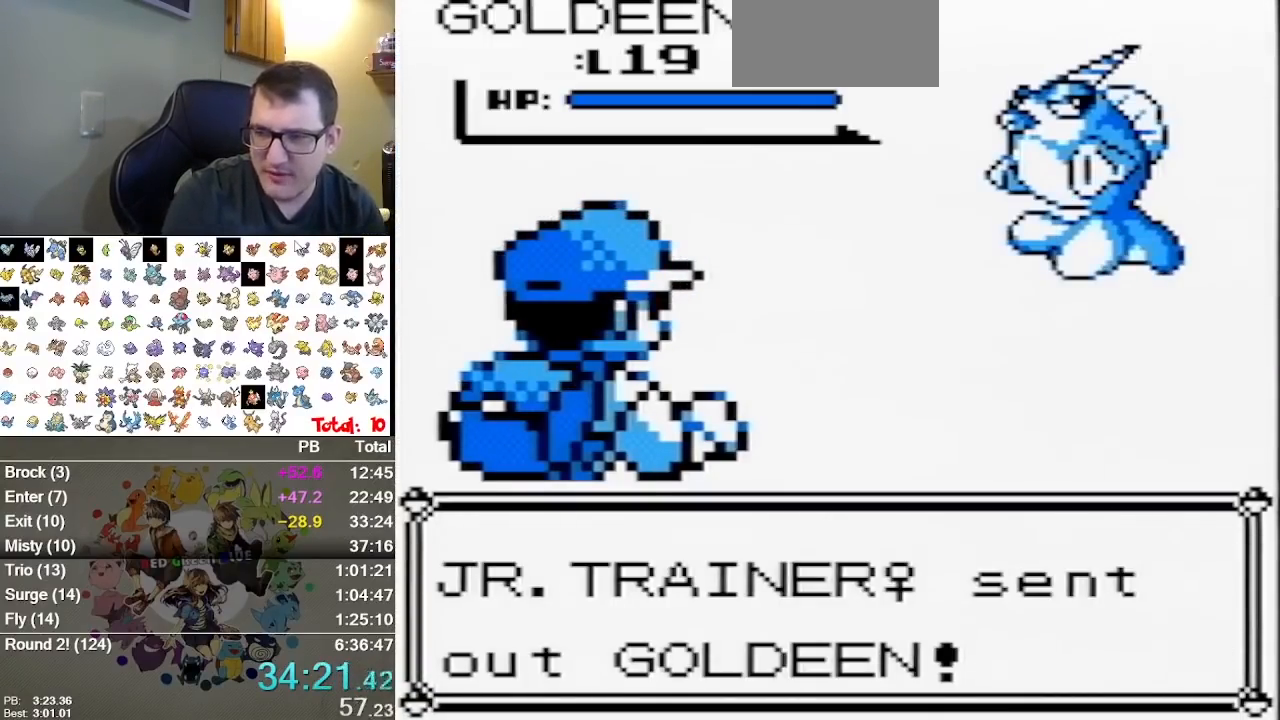
{"dt_ms": 500, "buttons": [], "events": []}
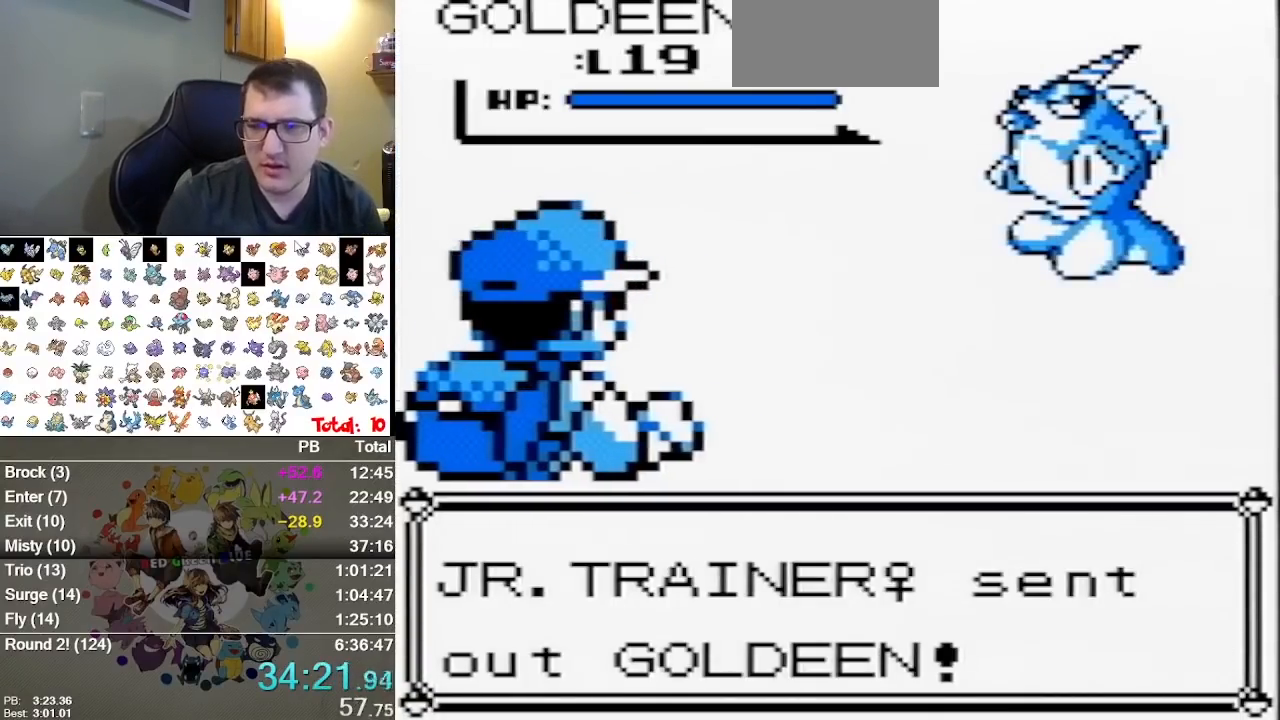
{"dt_ms": 500, "buttons": ["A"], "events": [[467, "A", "down"]]}
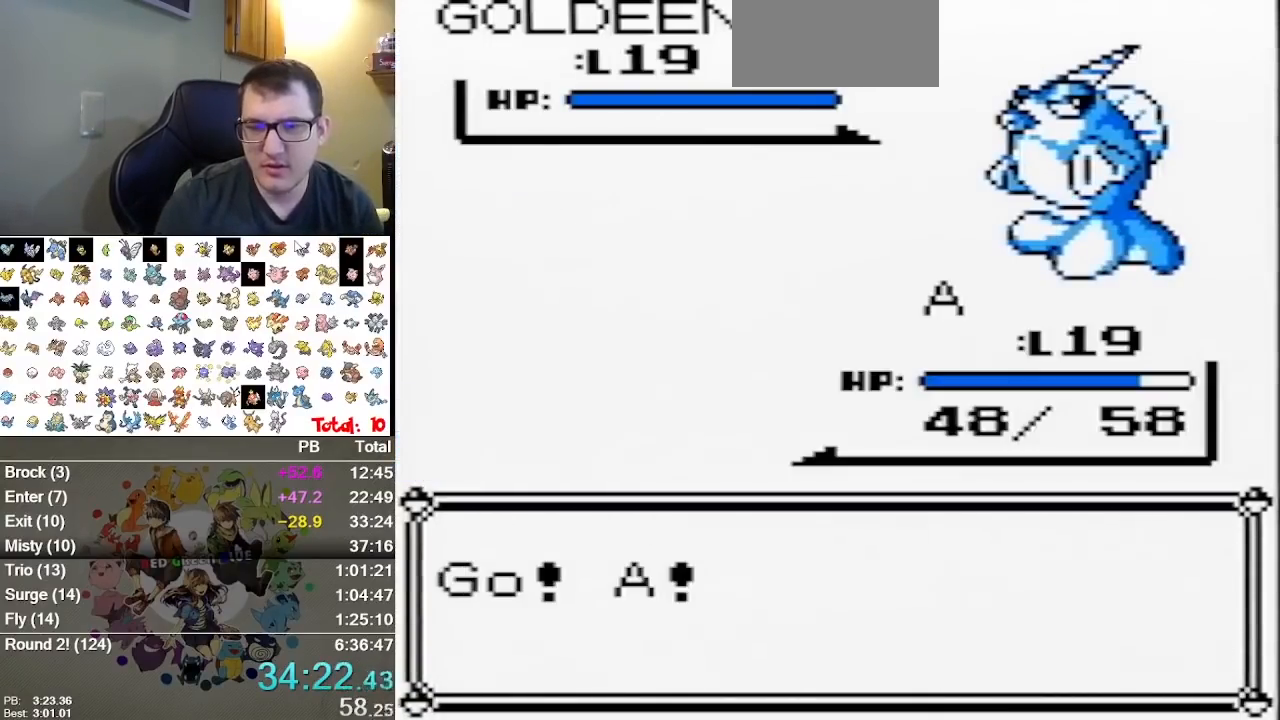
{"dt_ms": 500, "buttons": ["A"], "events": []}
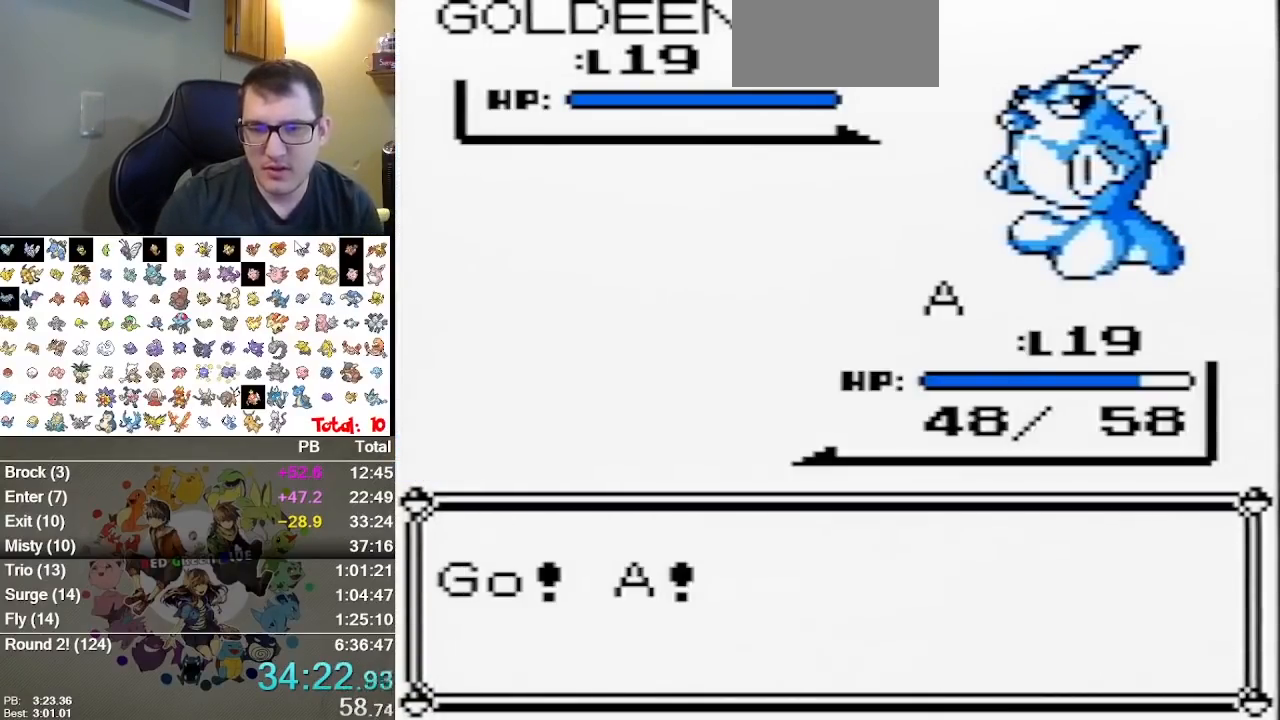
{"dt_ms": 500, "buttons": [], "events": [[17, "A", "up"]]}
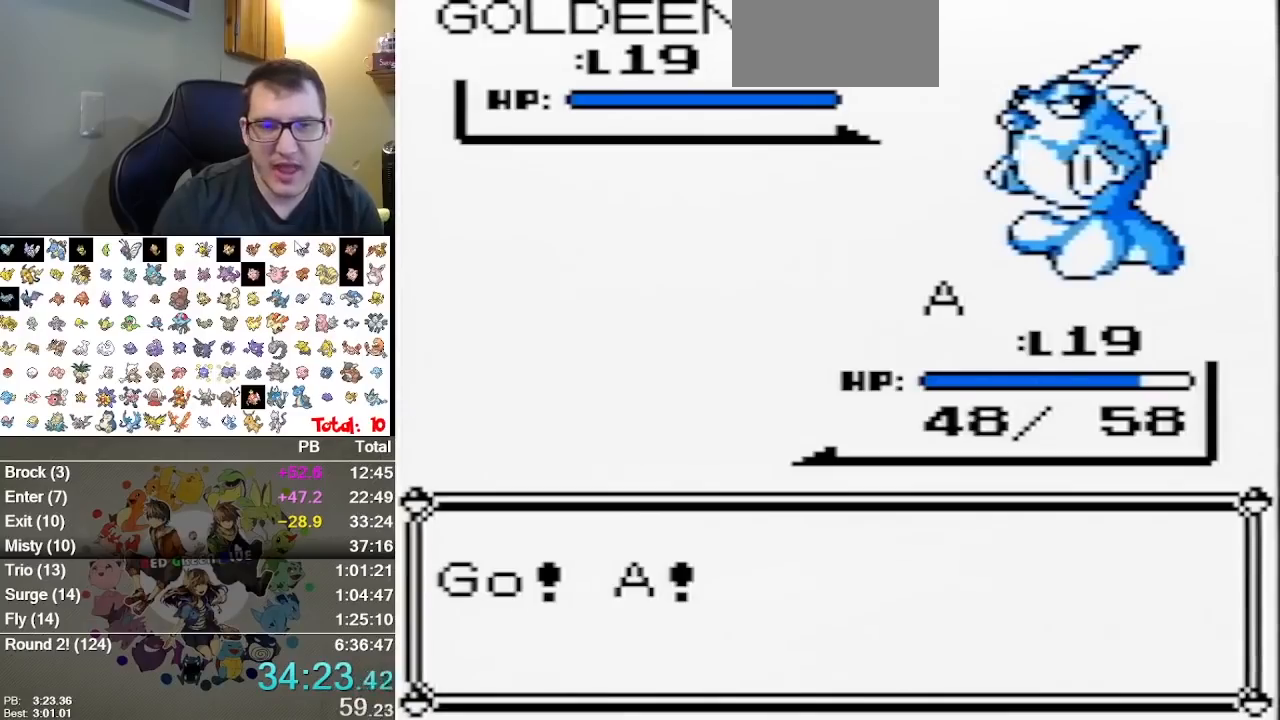
{"dt_ms": 500, "buttons": [], "events": []}
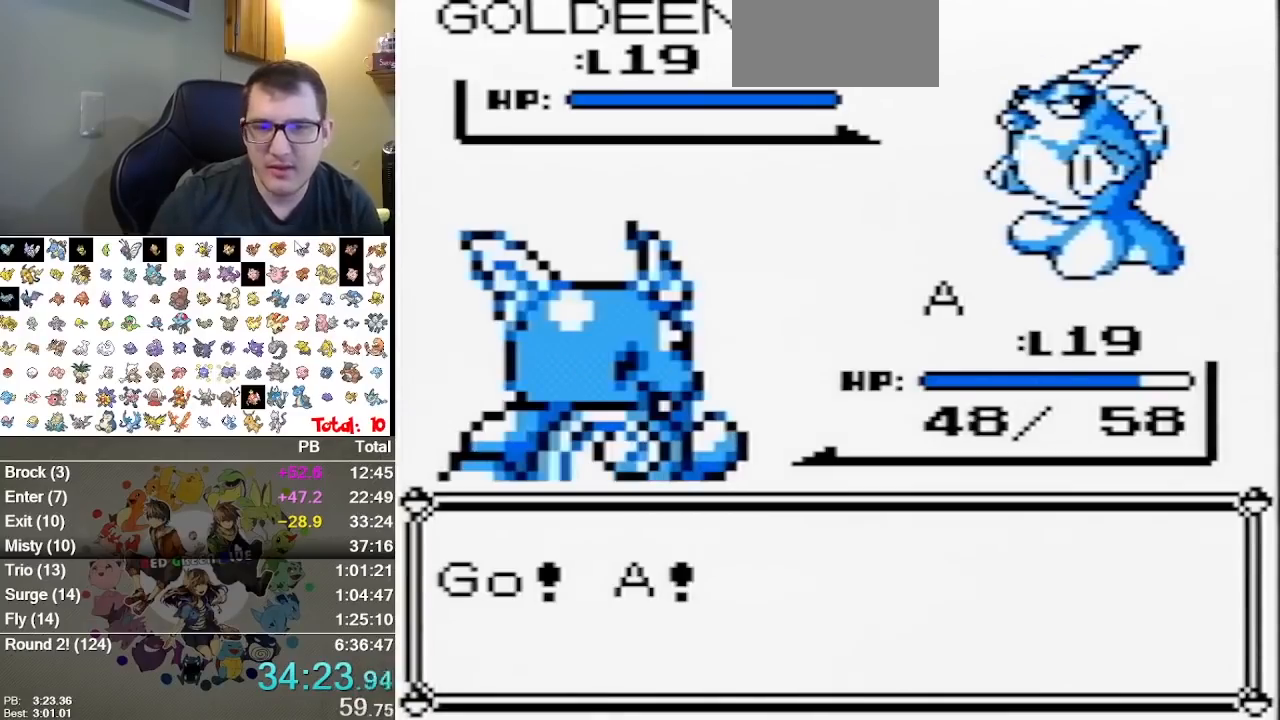
{"dt_ms": 500, "buttons": [], "events": []}
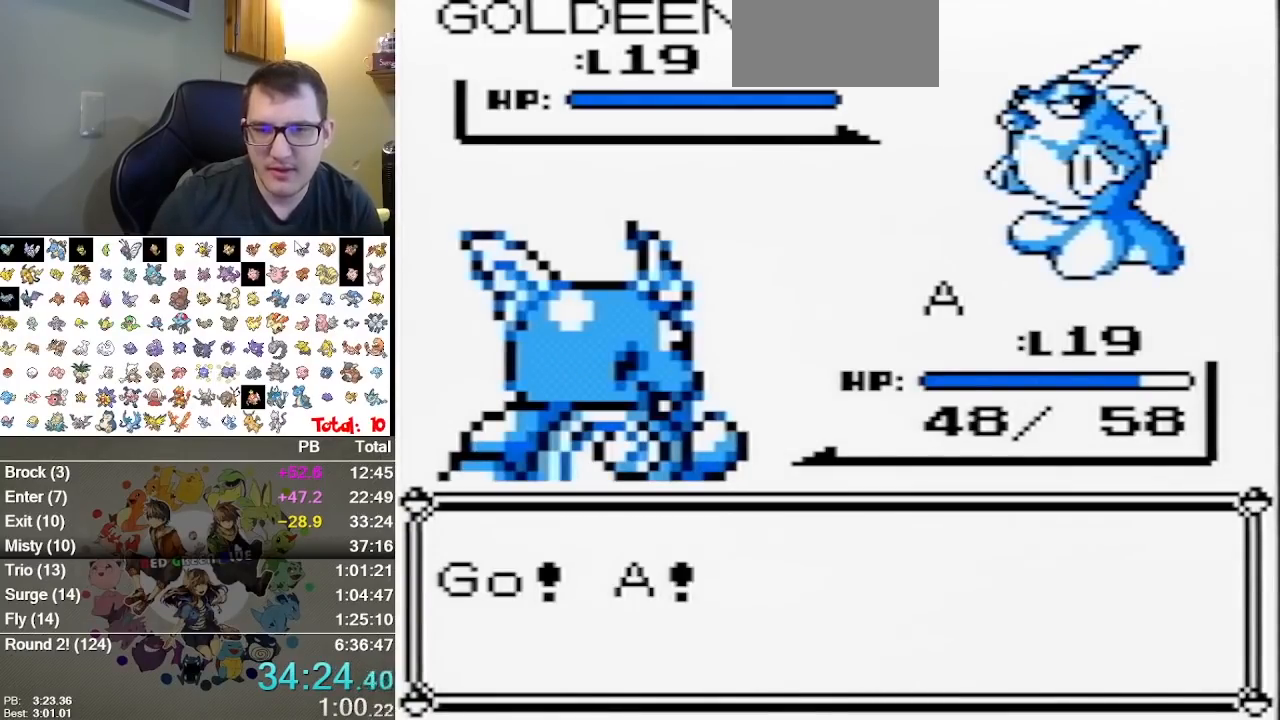
{"dt_ms": 500, "buttons": [], "events": [[367, "A", "down"], [500, "A", "up"]]}
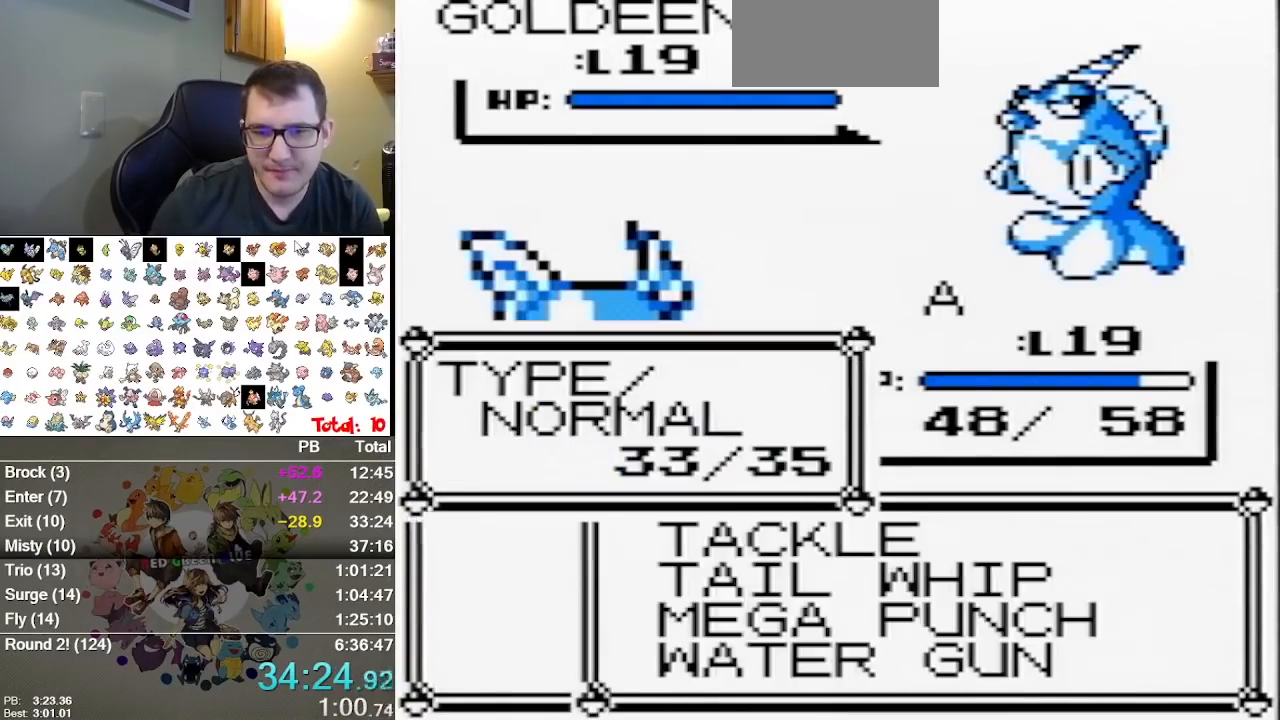
{"dt_ms": 500, "buttons": [], "events": [[150, "DPAD_UP", "down"], [250, "DPAD_UP", "up"], [383, "DPAD_UP", "down"], [483, "DPAD_UP", "up"]]}
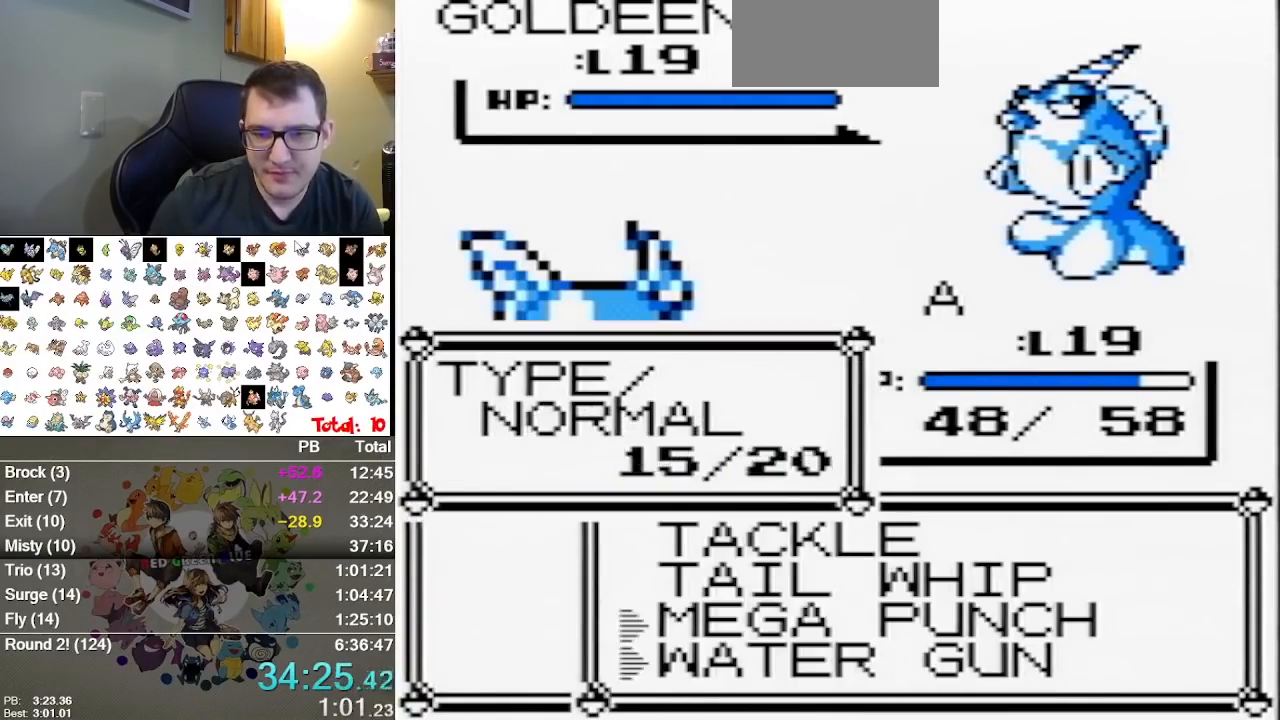
{"dt_ms": 500, "buttons": ["A"], "events": [[333, "DPAD_UP", "down"], [417, "A", "down"], [450, "DPAD_UP", "up"]]}
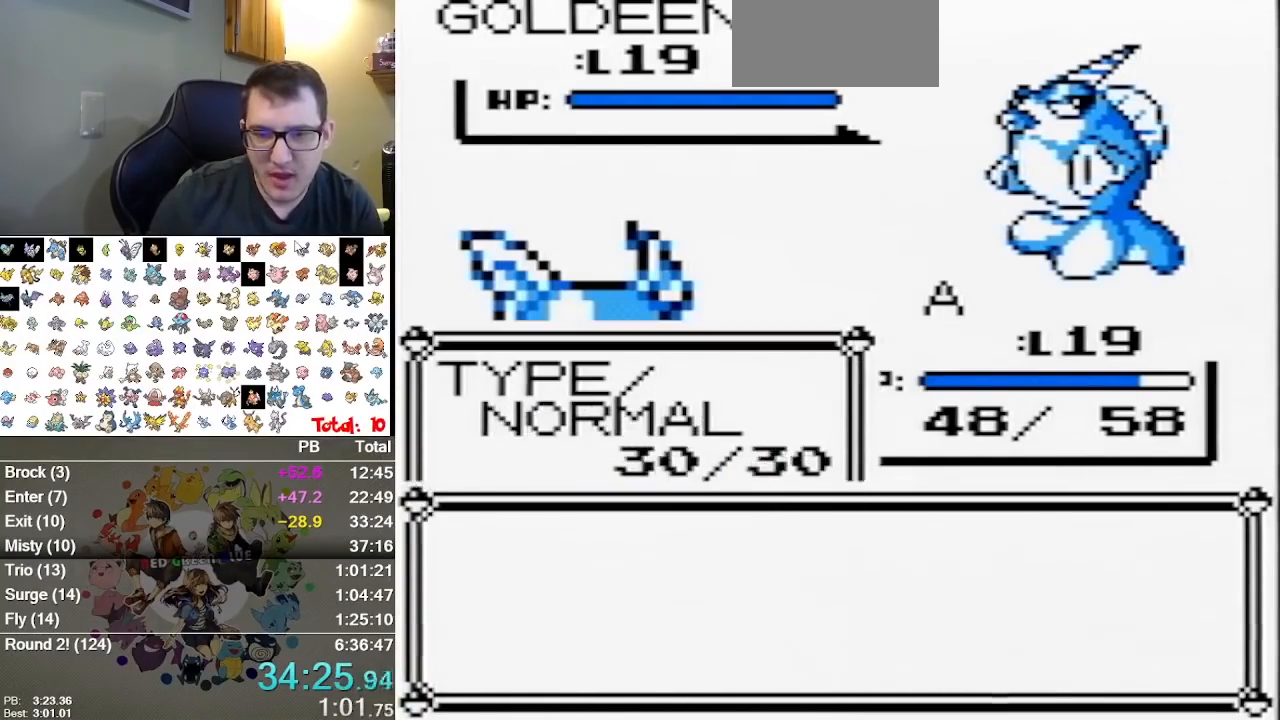
{"dt_ms": 500, "buttons": ["A"], "events": [[117, "A", "up"], [333, "A", "down"]]}
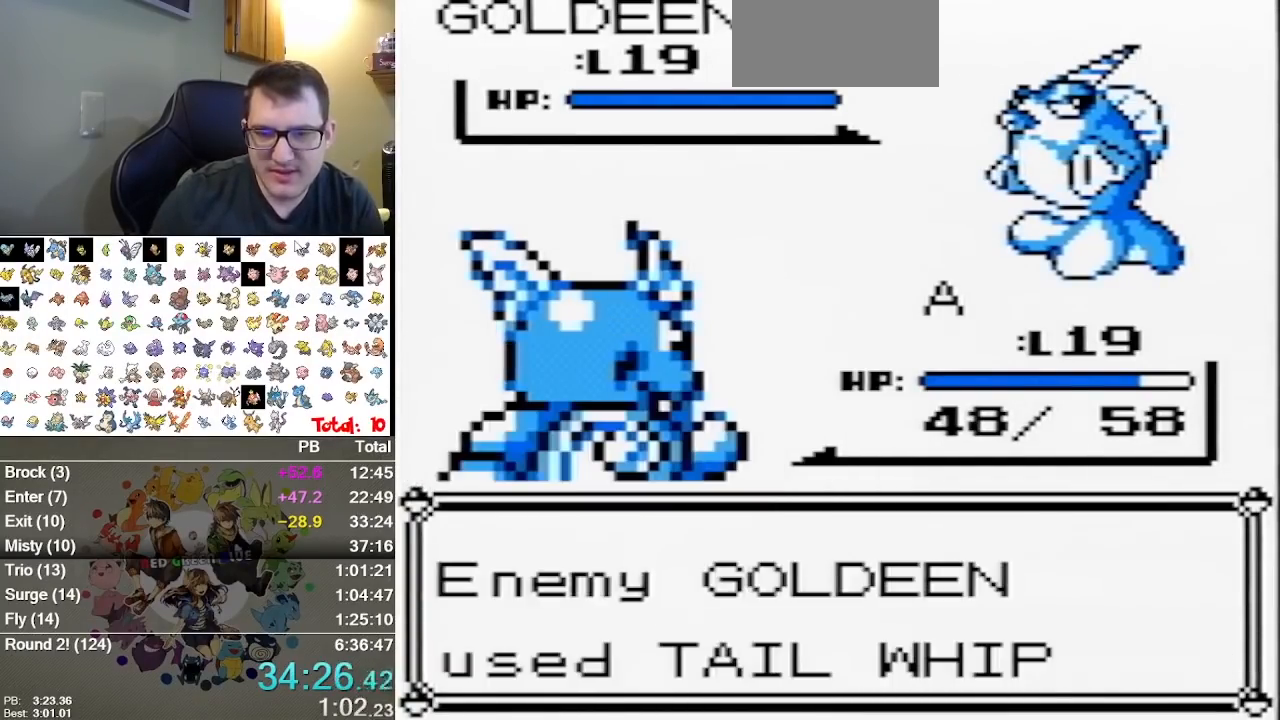
{"dt_ms": 500, "buttons": [], "events": [[133, "A", "up"]]}
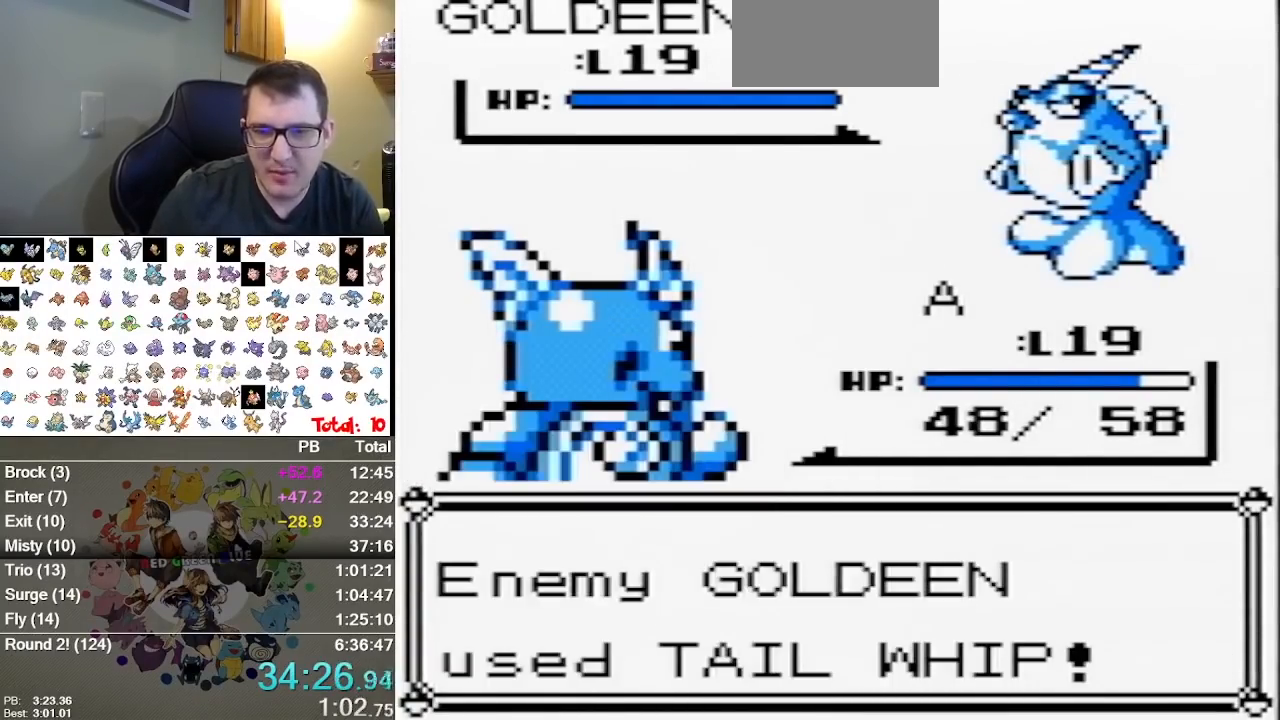
{"dt_ms": 500, "buttons": ["A"], "events": [[333, "A", "down"], [400, "A", "up"], [467, "A", "down"]]}
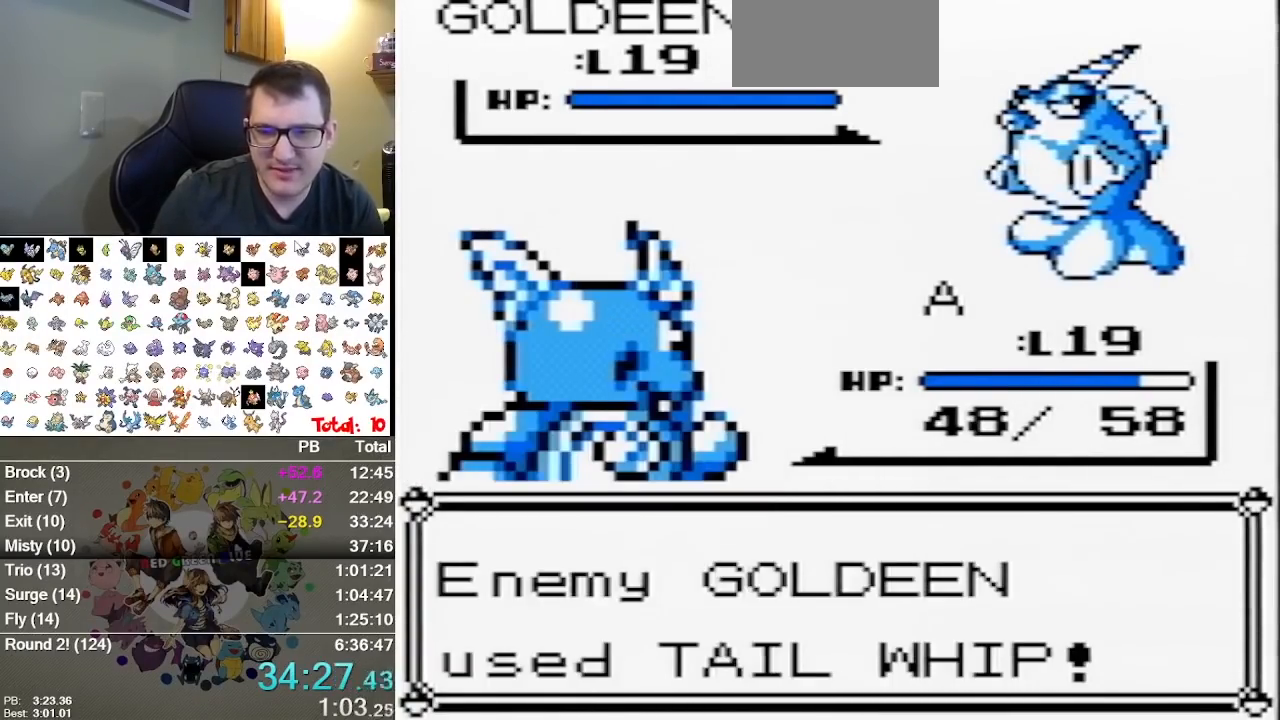
{"dt_ms": 500, "buttons": ["A"]}
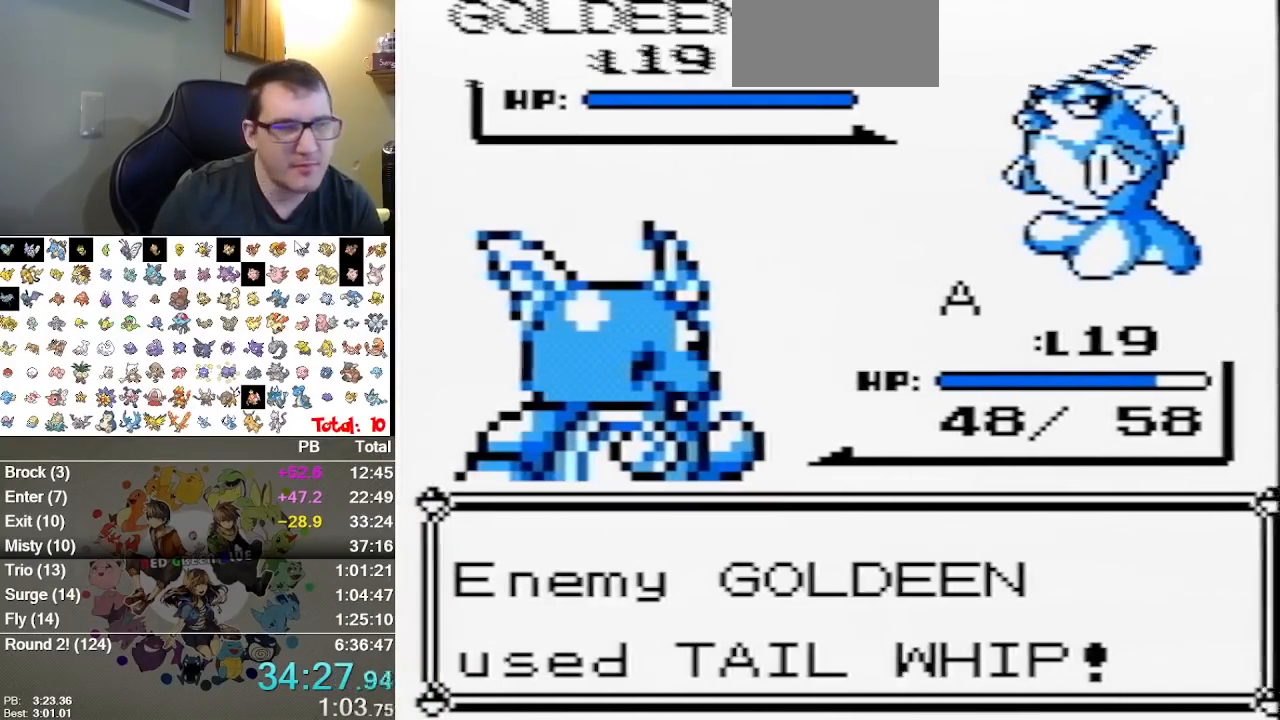
{"dt_ms": 1000, "buttons": [], "events": [[200, "A", "up"], [267, "A", "down"], [617, "A", "up"], [683, "A", "down"], [1000, "A", "up"]]}
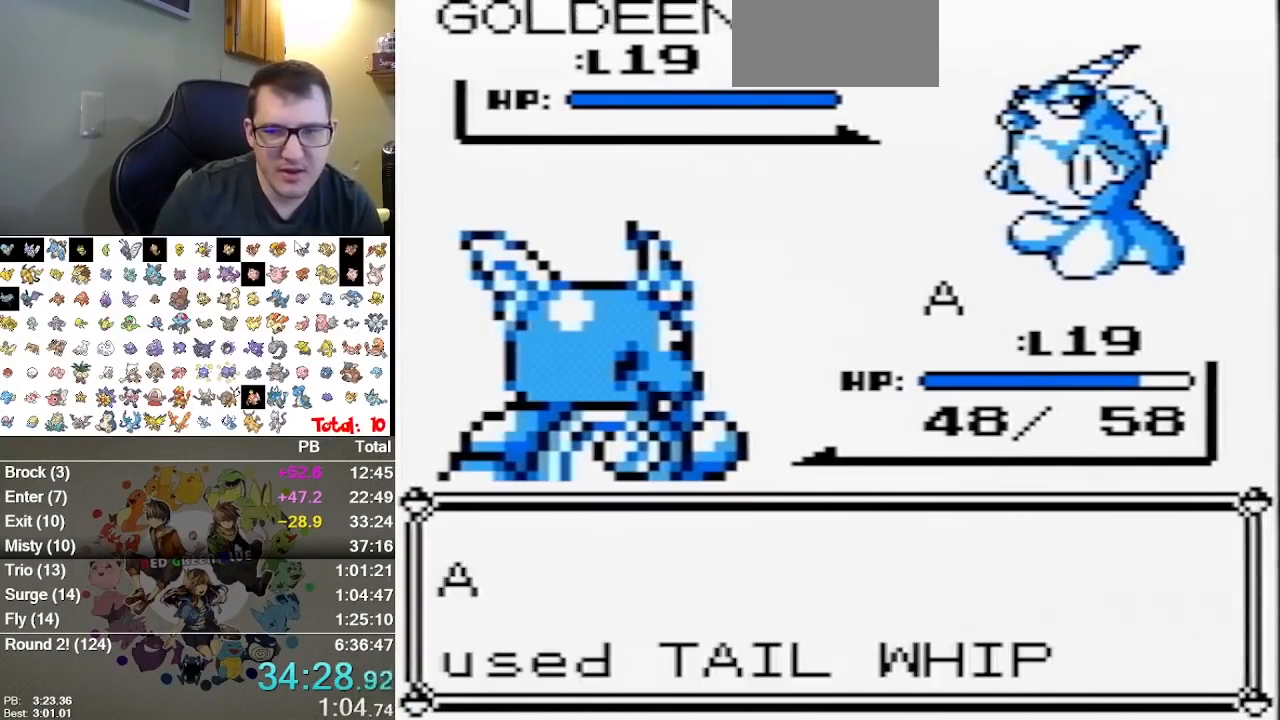
{"dt_ms": 500, "buttons": [], "events": []}
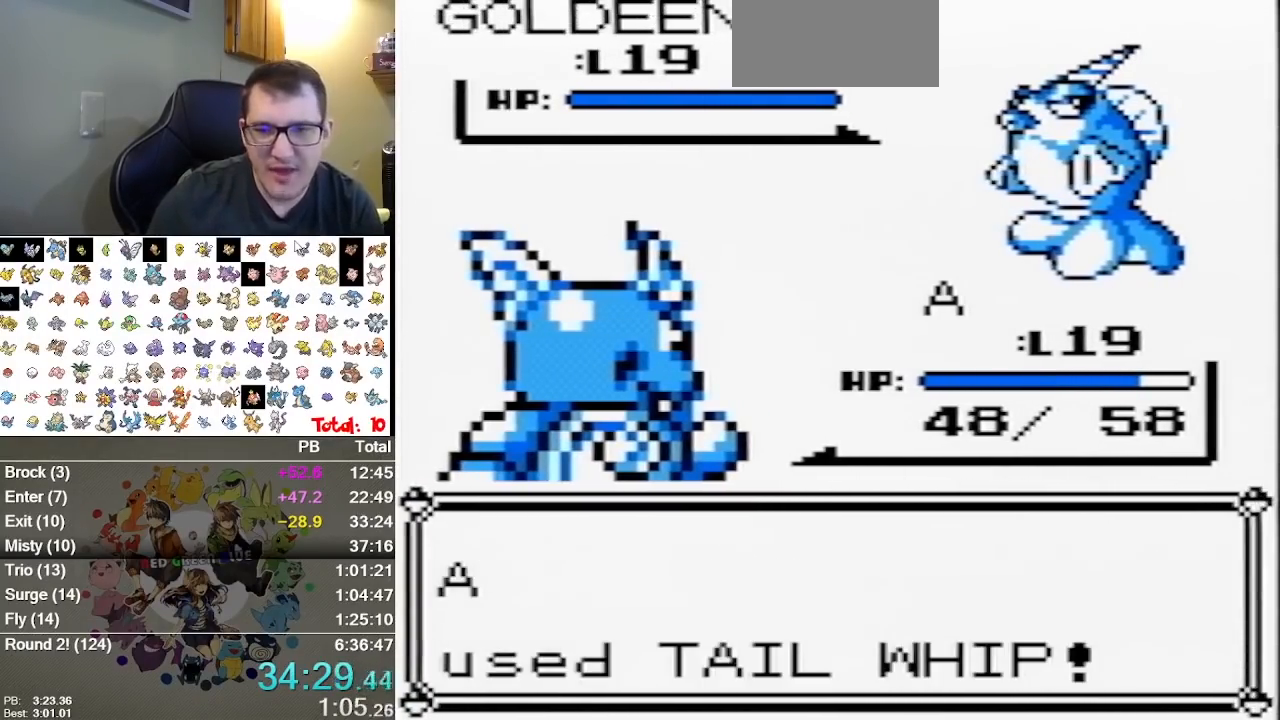
{"dt_ms": 500, "buttons": [], "events": []}
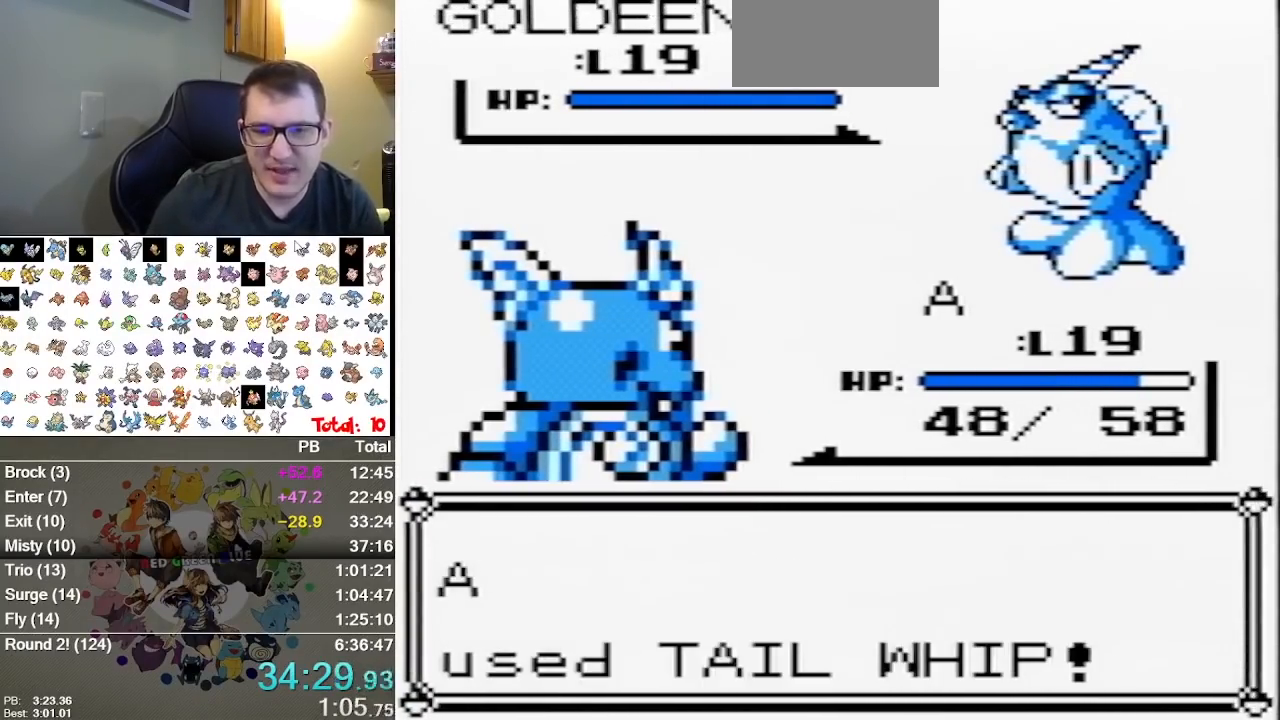
{"dt_ms": 500, "buttons": [], "events": []}
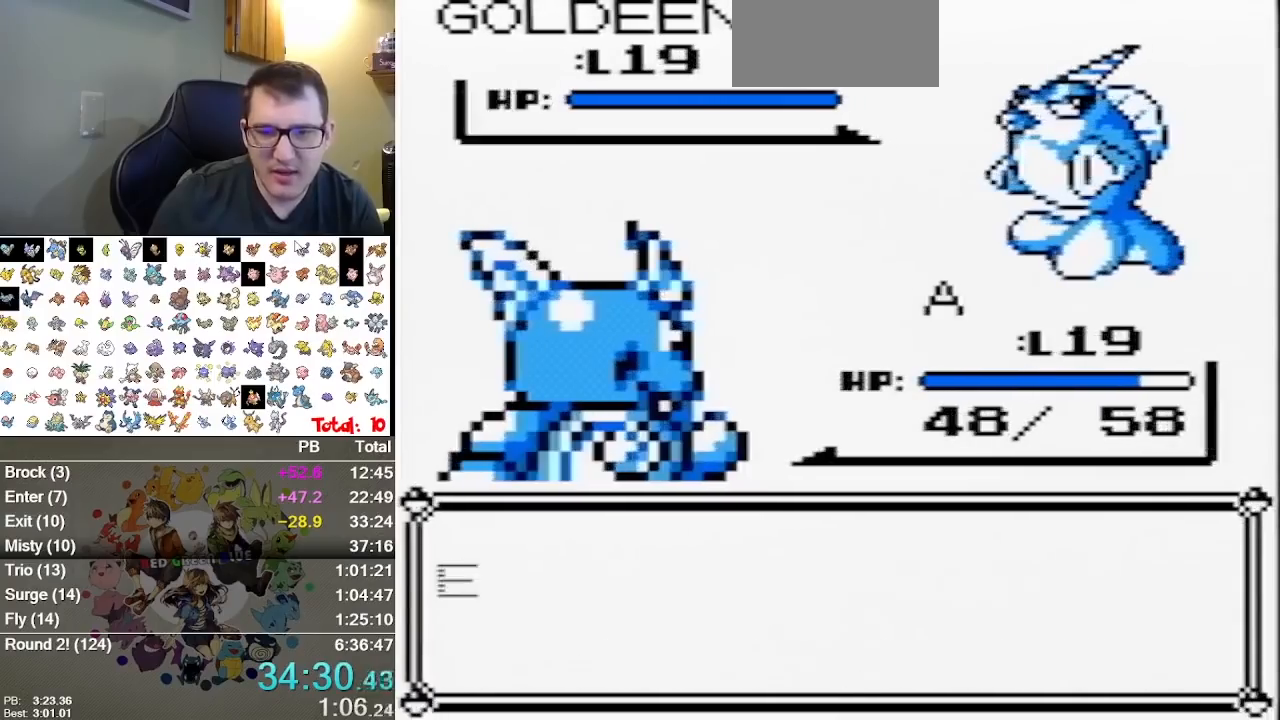
{"dt_ms": 500, "buttons": [], "events": []}
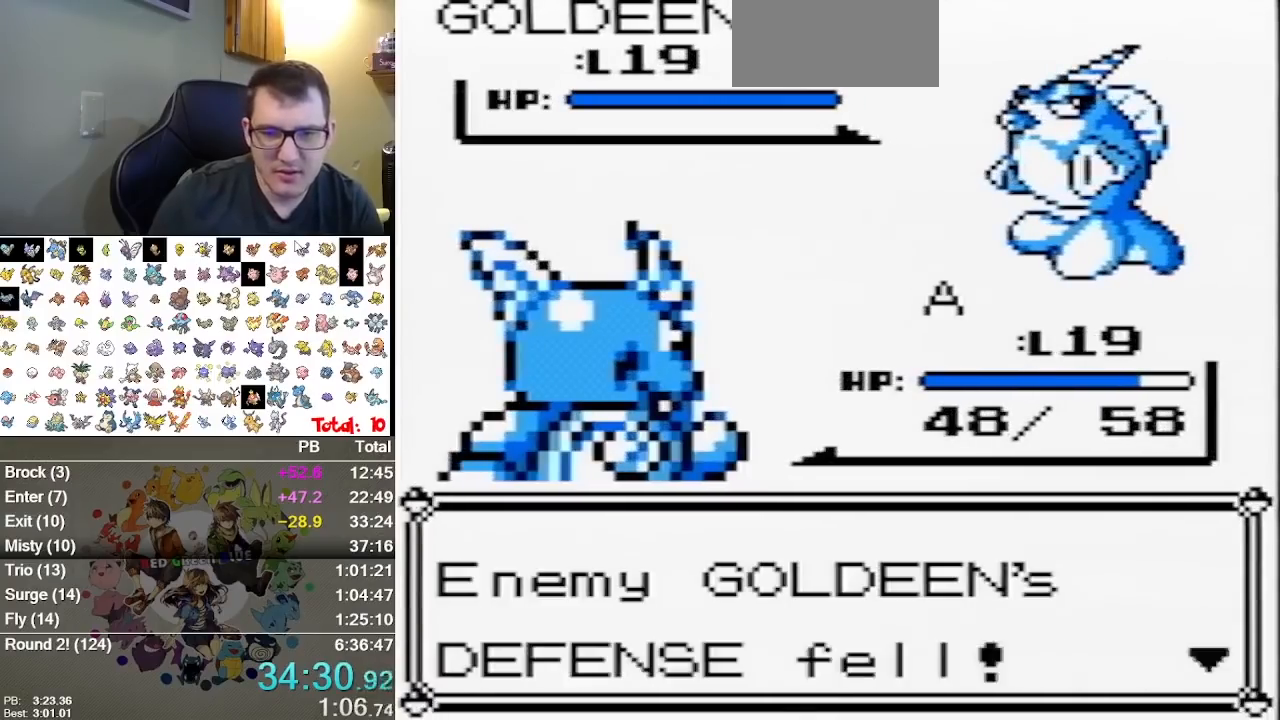
{"dt_ms": 500, "buttons": ["A"], "events": [[200, "A", "down"], [333, "A", "up"], [400, "DPAD_DOWN", "down"], [467, "A", "down"], [467, "DPAD_DOWN", "up"]]}
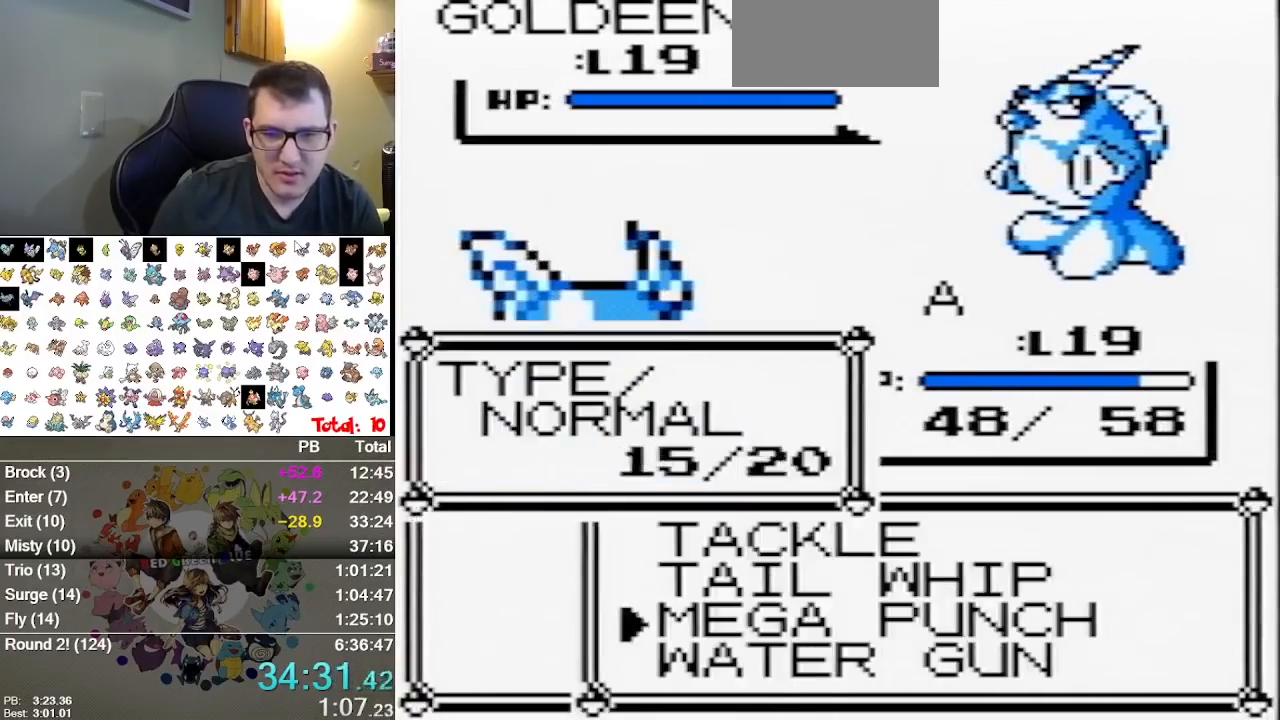
{"dt_ms": 500, "buttons": ["A"], "events": [[217, "A", "up"], [467, "A", "down"]]}